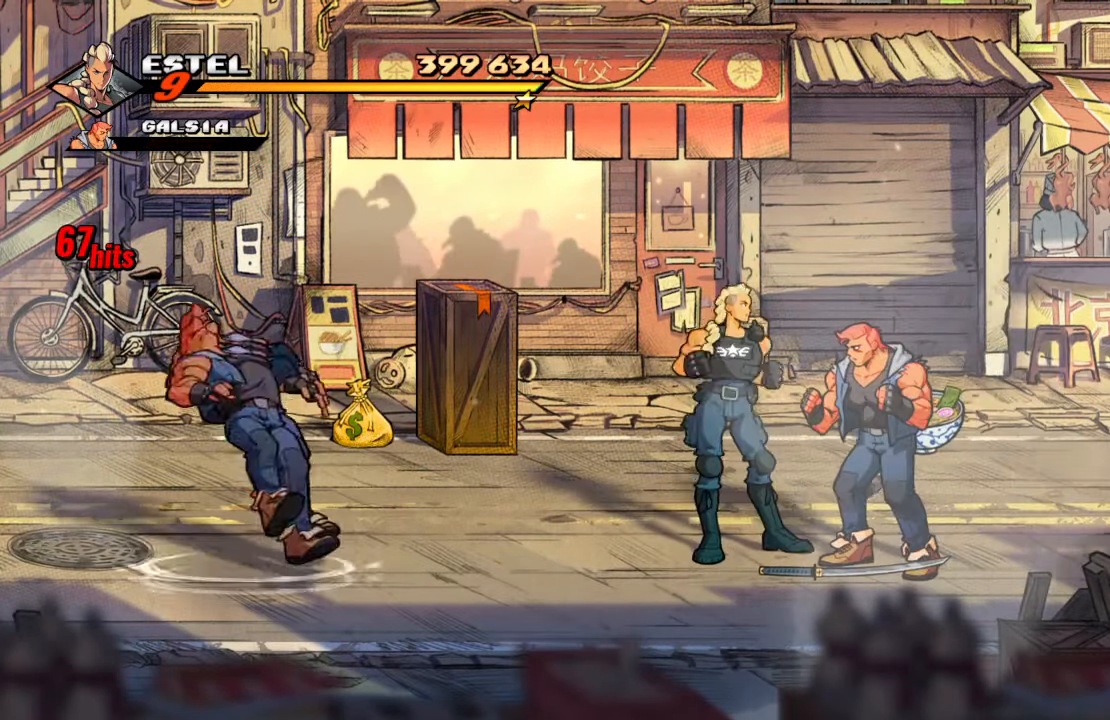
Gameplay with a controller (PlayStation layout); each line is a JSON object with the inputs held at the frame after it (dt_ms = milliseconds from this image to that frame). "events" lists button and stick changes between this image and that frame as [ms after this image, input, new state], when the widget could be followed in between. Not read: L3 R3.
{"dt_ms": 500, "buttons": ["SQUARE"], "left_stick": "center", "right_stick": "center", "events": [[34, "DPAD_RIGHT", "up"], [84, "SQUARE", "up"], [184, "DPAD_RIGHT", "down"], [250, "DPAD_RIGHT", "up"], [484, "SQUARE", "down"]]}
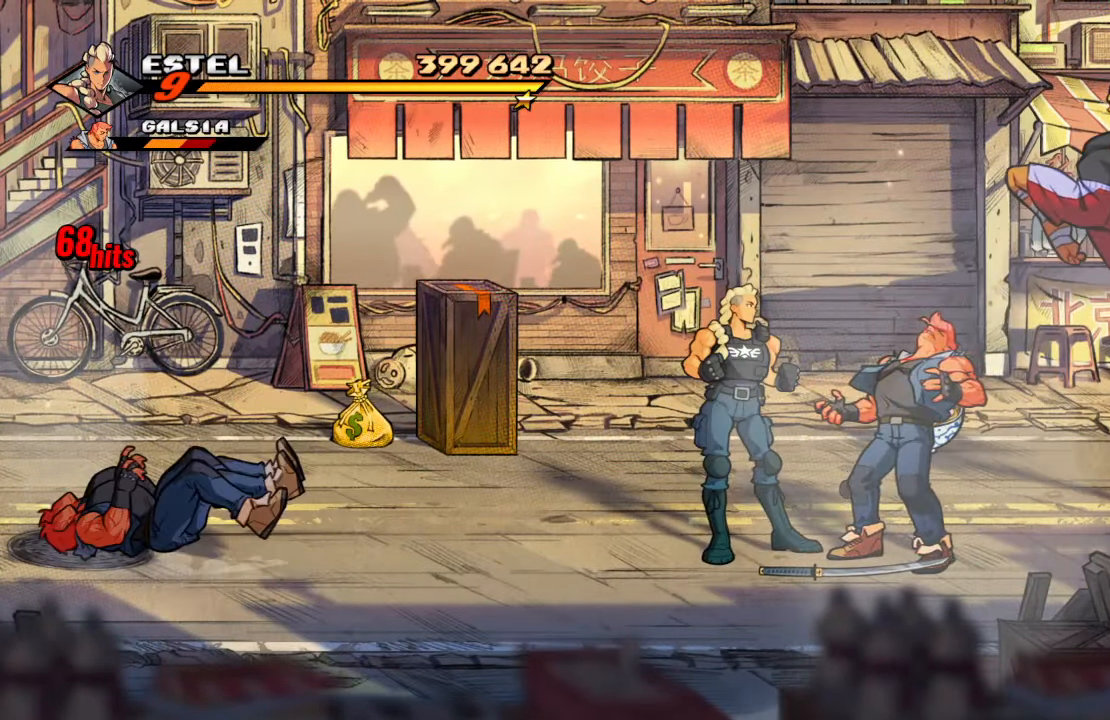
{"dt_ms": 500, "buttons": ["TRIANGLE"], "left_stick": "center", "right_stick": "center", "events": [[84, "SQUARE", "up"], [167, "TRIANGLE", "down"], [317, "TRIANGLE", "up"], [350, "TRIANGLE", "down"]]}
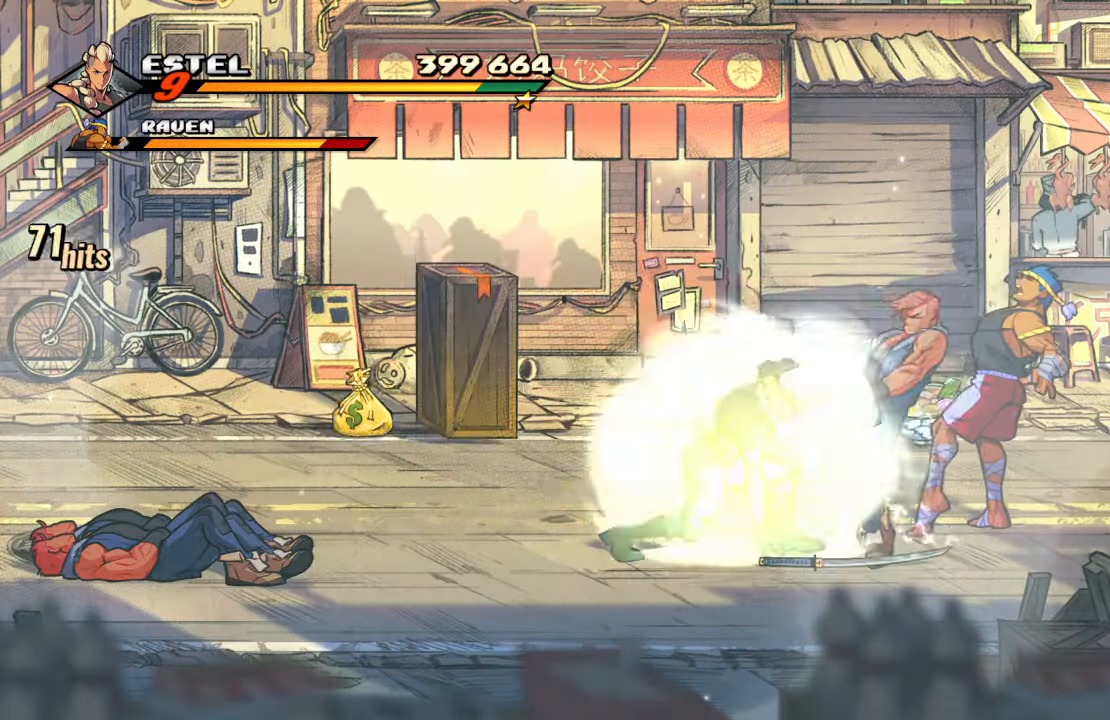
{"dt_ms": 500, "buttons": ["DPAD_RIGHT"], "left_stick": "center", "right_stick": "center", "events": [[50, "TRIANGLE", "up"], [400, "DPAD_RIGHT", "down"]]}
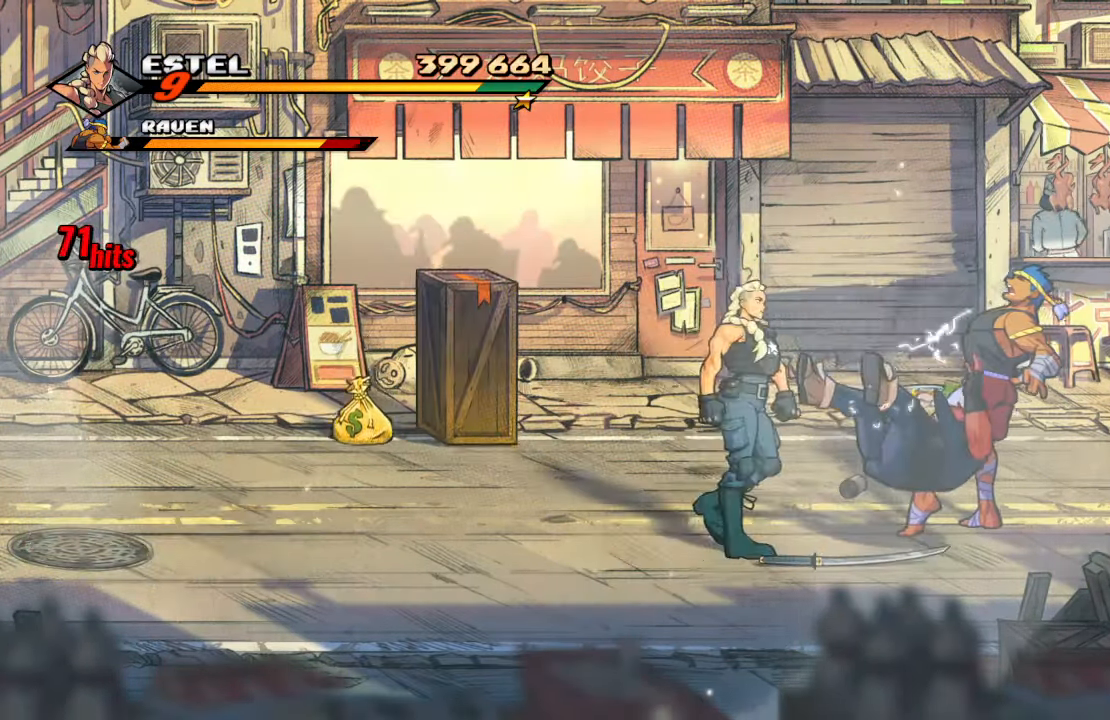
{"dt_ms": 500, "buttons": ["DPAD_RIGHT"], "left_stick": "center", "right_stick": "center", "events": [[150, "CIRCLE", "down"], [266, "CIRCLE", "up"]]}
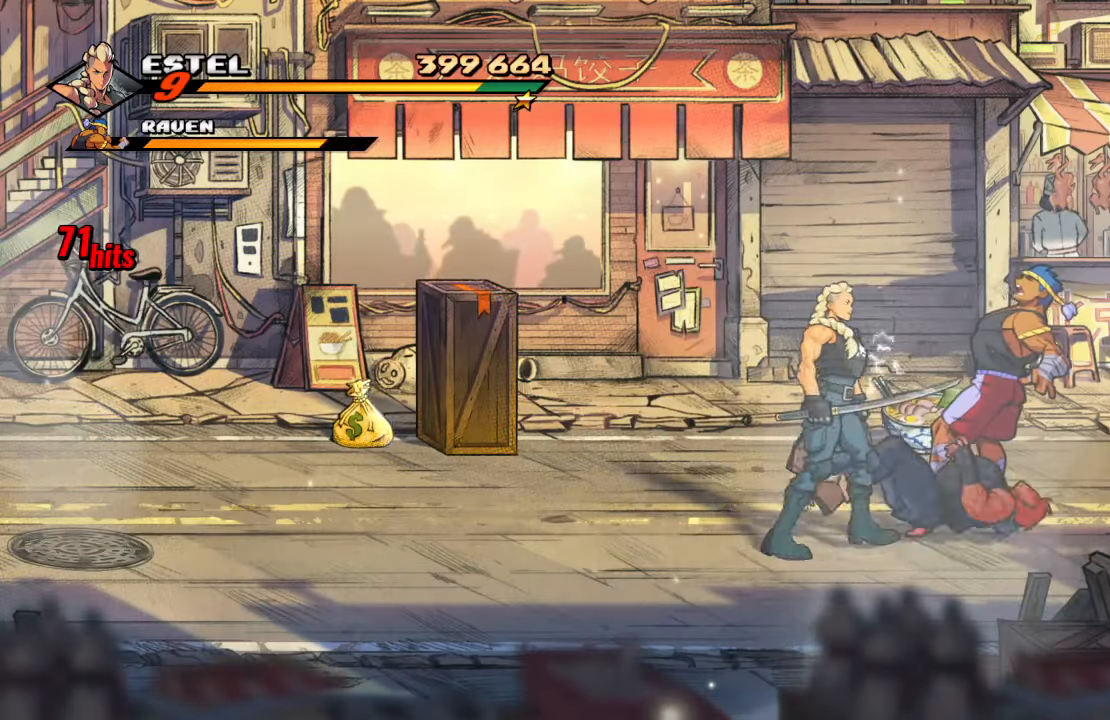
{"dt_ms": 500, "buttons": ["DPAD_LEFT"], "left_stick": "center", "right_stick": "center", "events": [[66, "DPAD_UP", "down"], [266, "DPAD_LEFT", "down"], [266, "DPAD_RIGHT", "up"], [300, "DPAD_UP", "up"]]}
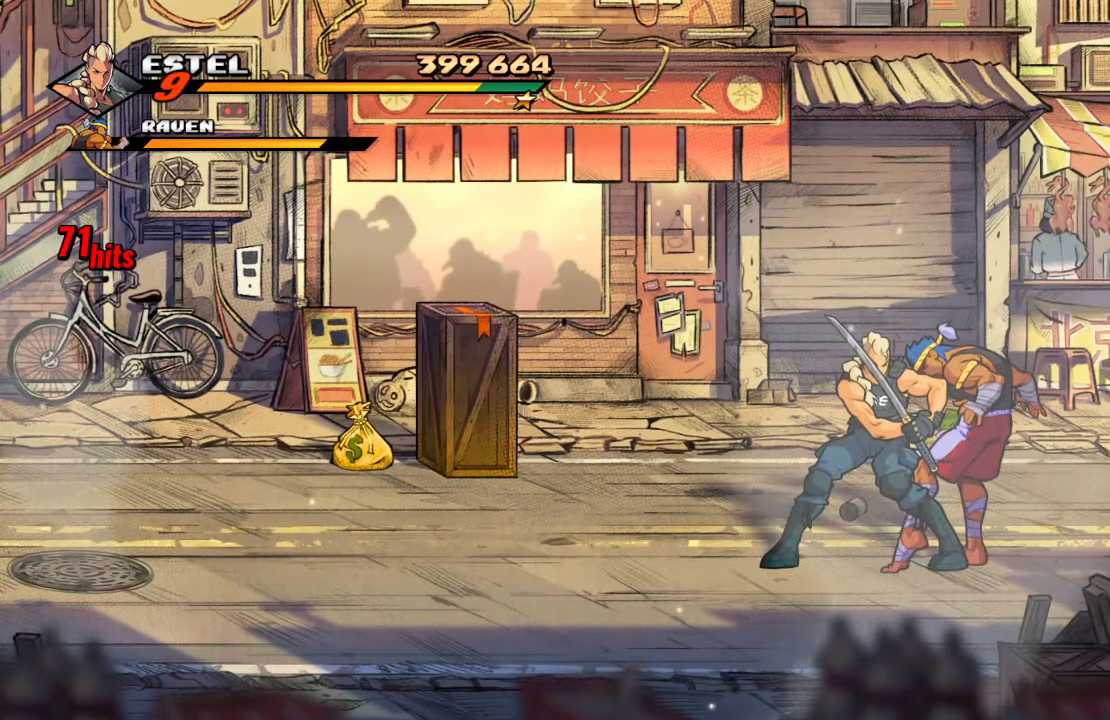
{"dt_ms": 500, "buttons": ["DPAD_LEFT"], "left_stick": "center", "right_stick": "center", "events": []}
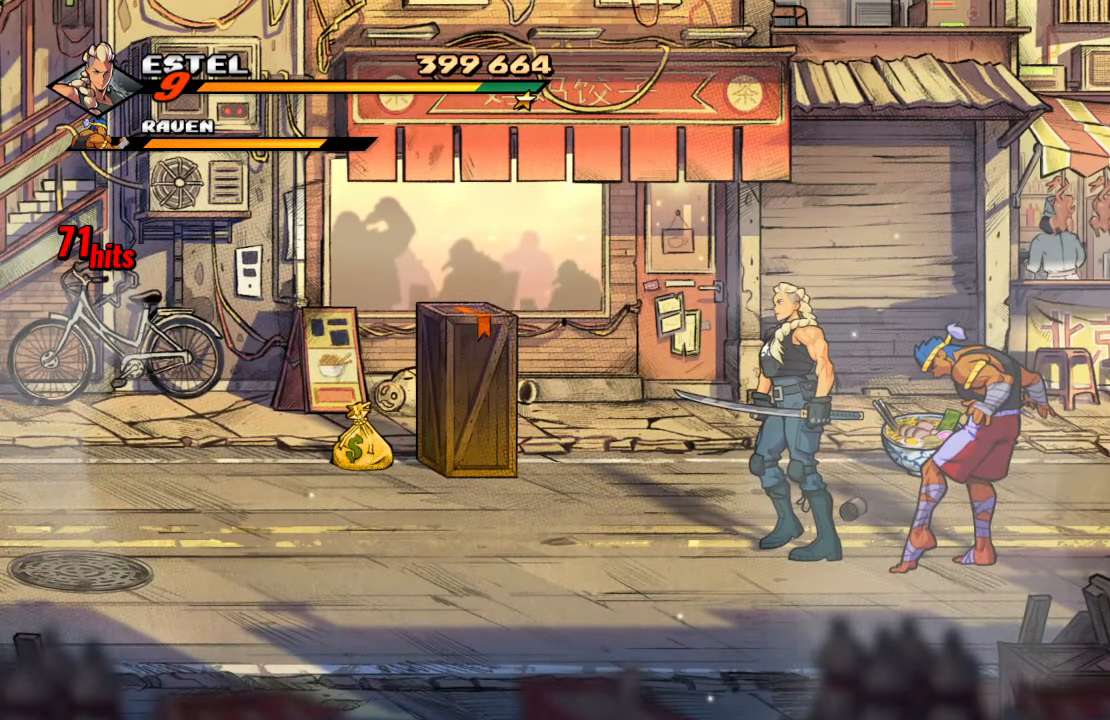
{"dt_ms": 500, "buttons": [], "left_stick": "center", "right_stick": "center", "events": [[150, "DPAD_UP", "down"], [183, "DPAD_LEFT", "up"], [183, "DPAD_RIGHT", "down"], [183, "DPAD_UP", "up"], [200, "SQUARE", "down"], [283, "DPAD_RIGHT", "up"], [350, "SQUARE", "up"]]}
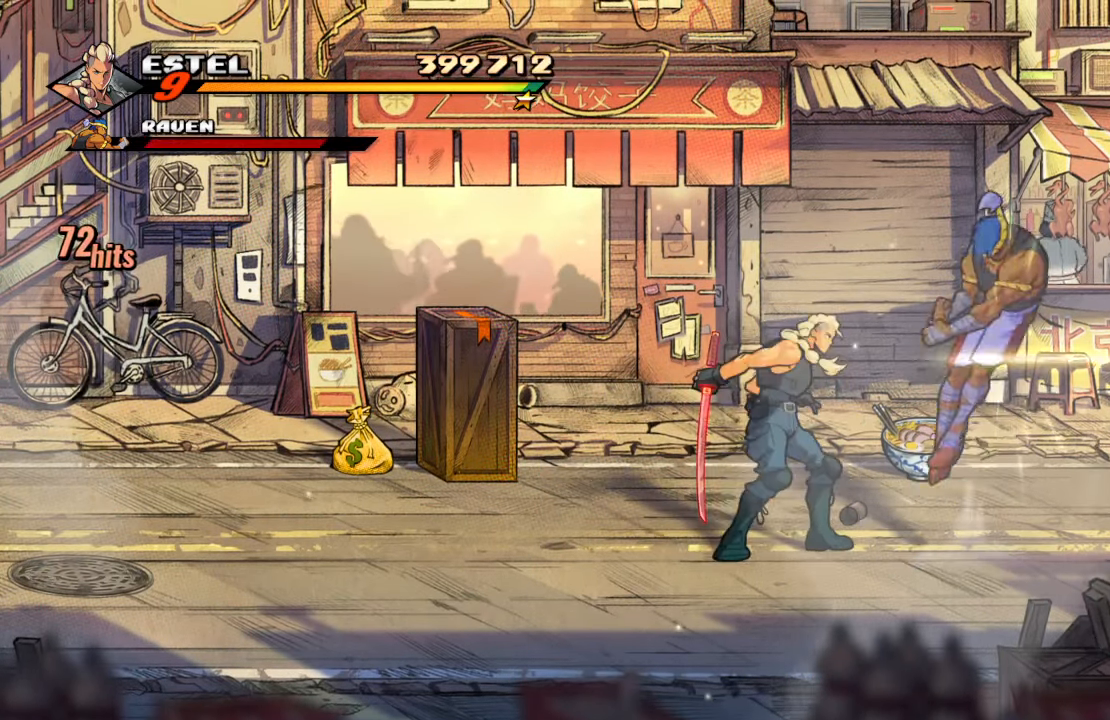
{"dt_ms": 500, "buttons": ["DPAD_DOWN", "DPAD_LEFT"], "left_stick": "center", "right_stick": "center", "events": [[50, "DPAD_LEFT", "down"], [66, "DPAD_DOWN", "down"]]}
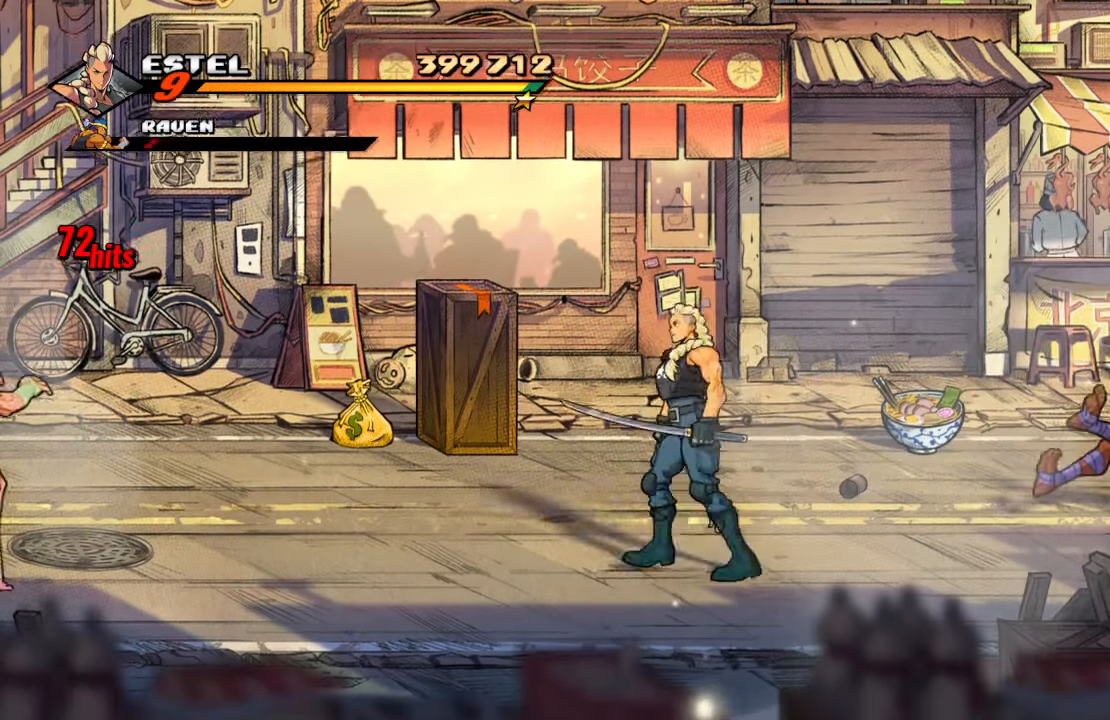
{"dt_ms": 500, "buttons": ["SQUARE", "DPAD_DOWN", "DPAD_LEFT"], "left_stick": "center", "right_stick": "center", "events": [[33, "SQUARE", "down"], [83, "DPAD_DOWN", "up"], [83, "DPAD_LEFT", "up"], [333, "DPAD_LEFT", "down"], [416, "DPAD_DOWN", "down"]]}
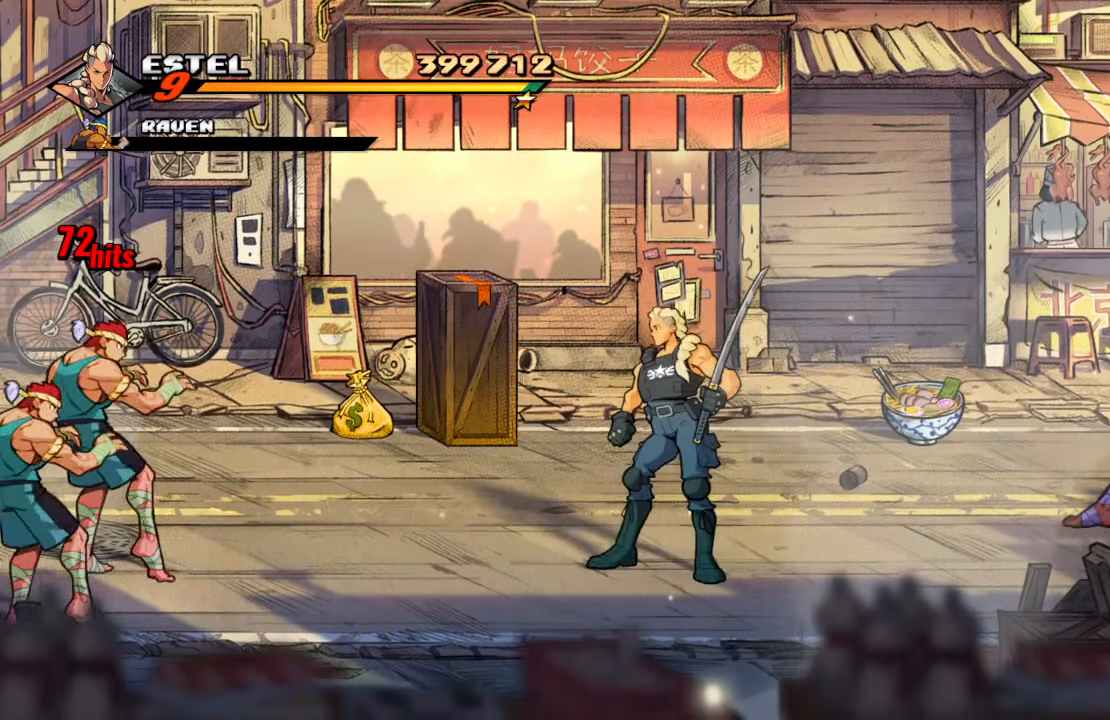
{"dt_ms": 500, "buttons": ["SQUARE", "DPAD_LEFT"], "left_stick": "center", "right_stick": "center", "events": [[133, "DPAD_DOWN", "up"], [400, "SQUARE", "up"], [466, "SQUARE", "down"]]}
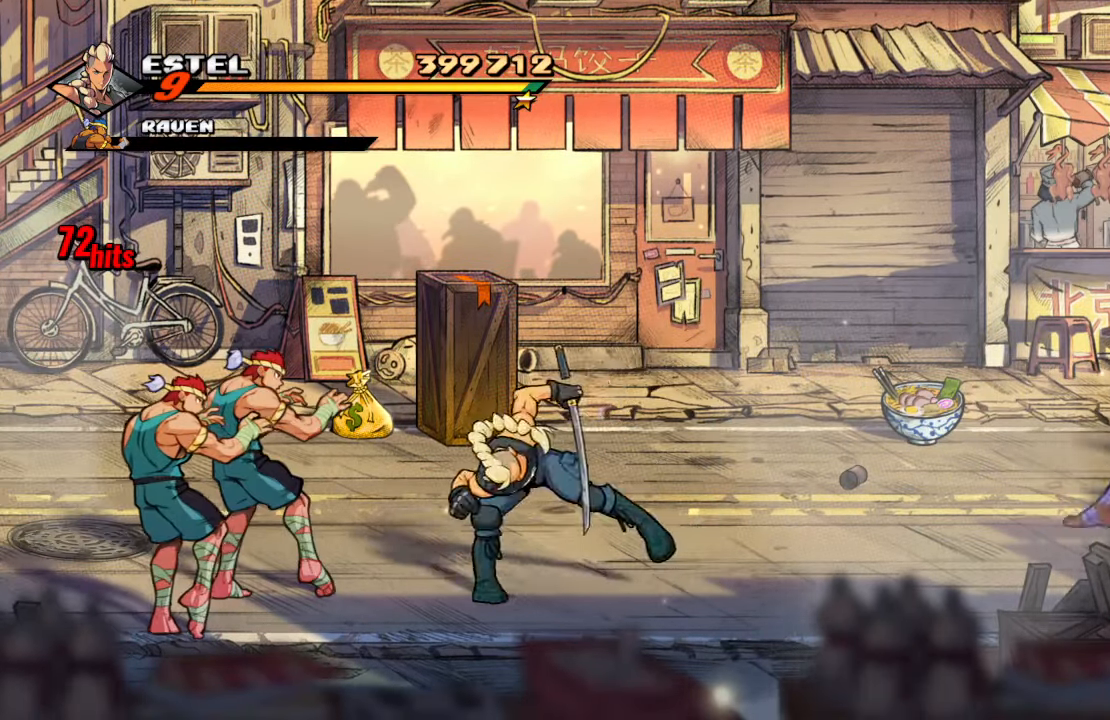
{"dt_ms": 500, "buttons": [], "left_stick": "center", "right_stick": "center", "events": [[100, "SQUARE", "up"], [133, "SQUARE", "down"], [400, "DPAD_LEFT", "up"], [416, "SQUARE", "up"]]}
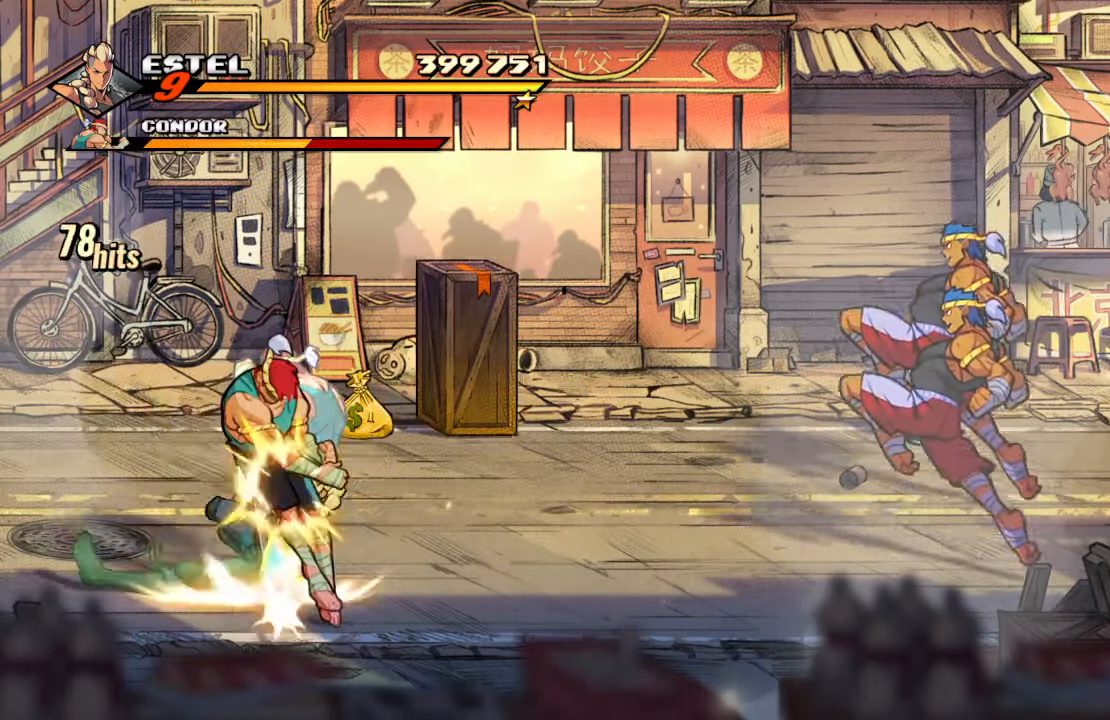
{"dt_ms": 500, "buttons": ["DPAD_RIGHT"], "left_stick": "center", "right_stick": "center", "events": [[383, "DPAD_RIGHT", "down"]]}
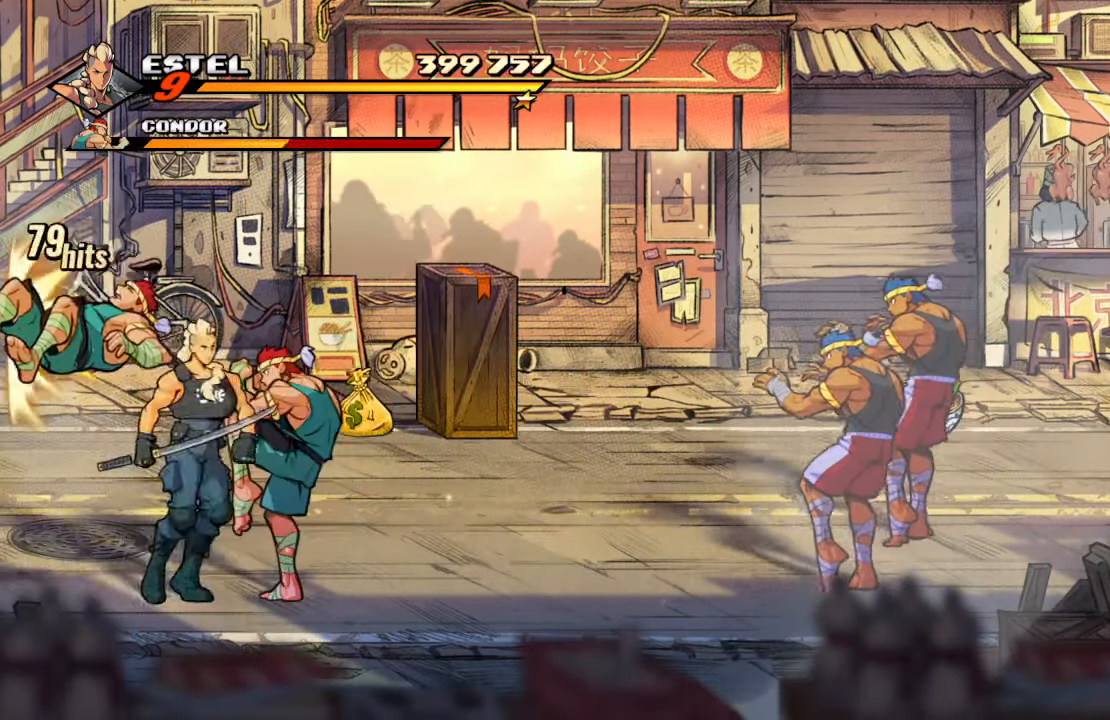
{"dt_ms": 500, "buttons": ["CROSS"], "left_stick": "center", "right_stick": "center", "events": [[383, "DPAD_RIGHT", "up"], [416, "CROSS", "down"]]}
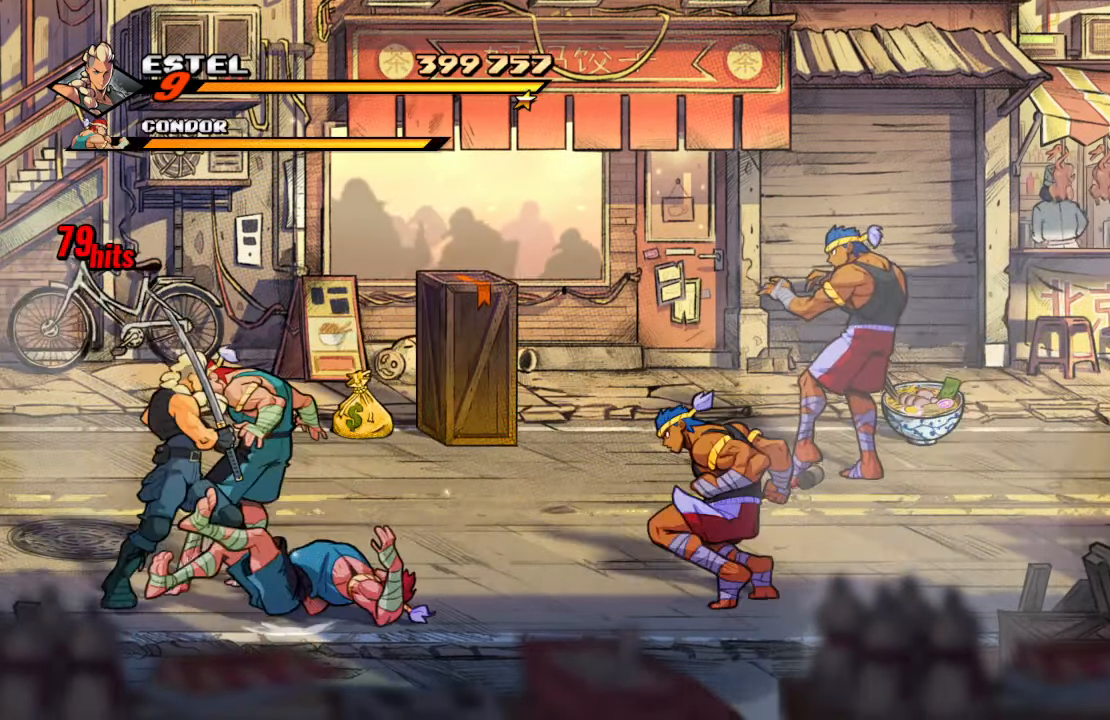
{"dt_ms": 500, "buttons": [], "left_stick": "center", "right_stick": "center", "events": [[33, "CROSS", "up"], [83, "CROSS", "down"], [283, "CROSS", "up"]]}
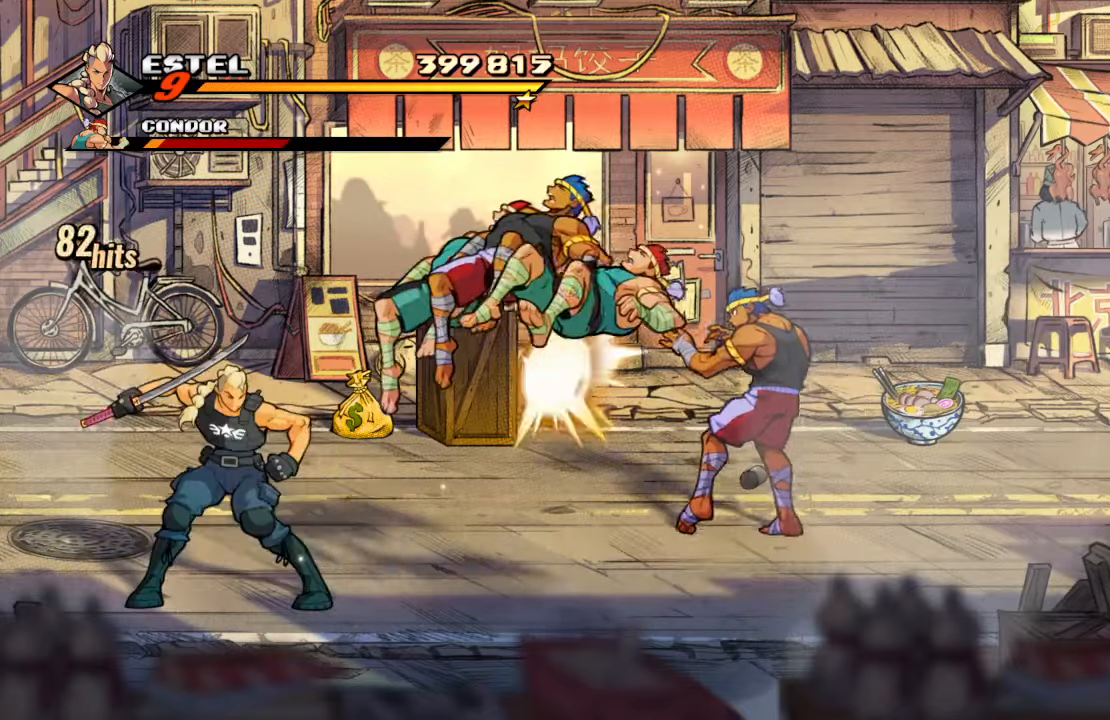
{"dt_ms": 500, "buttons": ["DPAD_RIGHT"], "left_stick": "center", "right_stick": "center", "events": [[367, "DPAD_UP", "down"], [383, "DPAD_RIGHT", "down"], [400, "DPAD_UP", "up"]]}
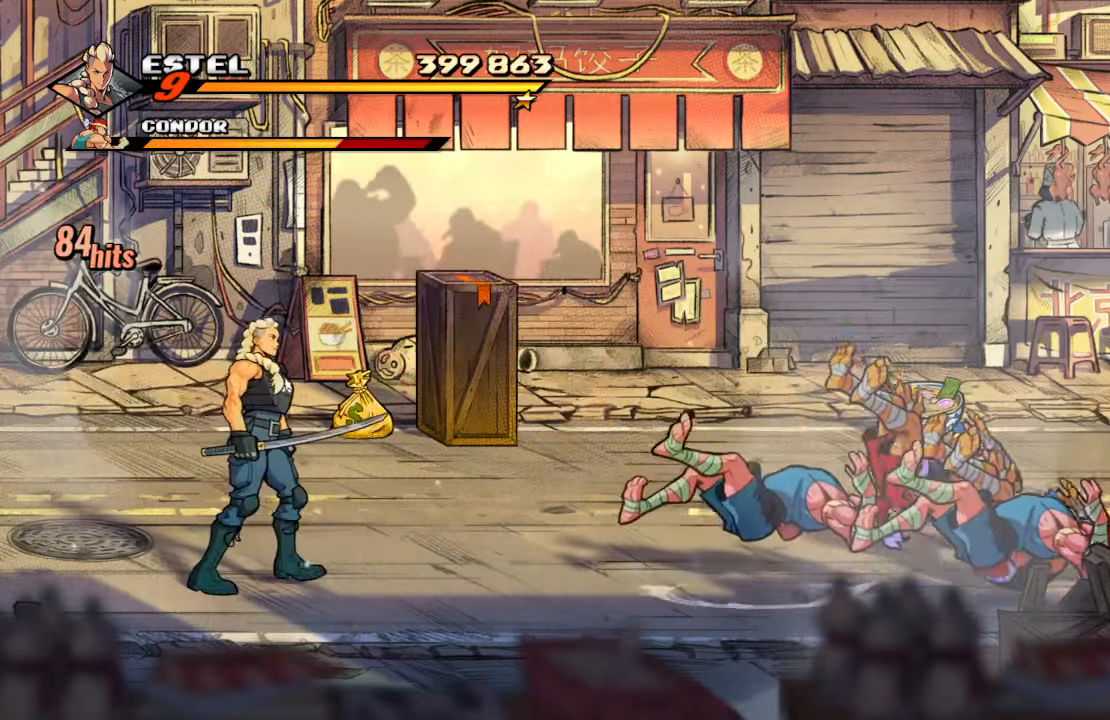
{"dt_ms": 500, "buttons": ["CIRCLE", "DPAD_RIGHT"], "left_stick": "center", "right_stick": "center", "events": [[217, "DPAD_DOWN", "down"], [250, "DPAD_RIGHT", "up"], [267, "DPAD_DOWN", "up"], [400, "DPAD_RIGHT", "down"], [450, "CIRCLE", "down"]]}
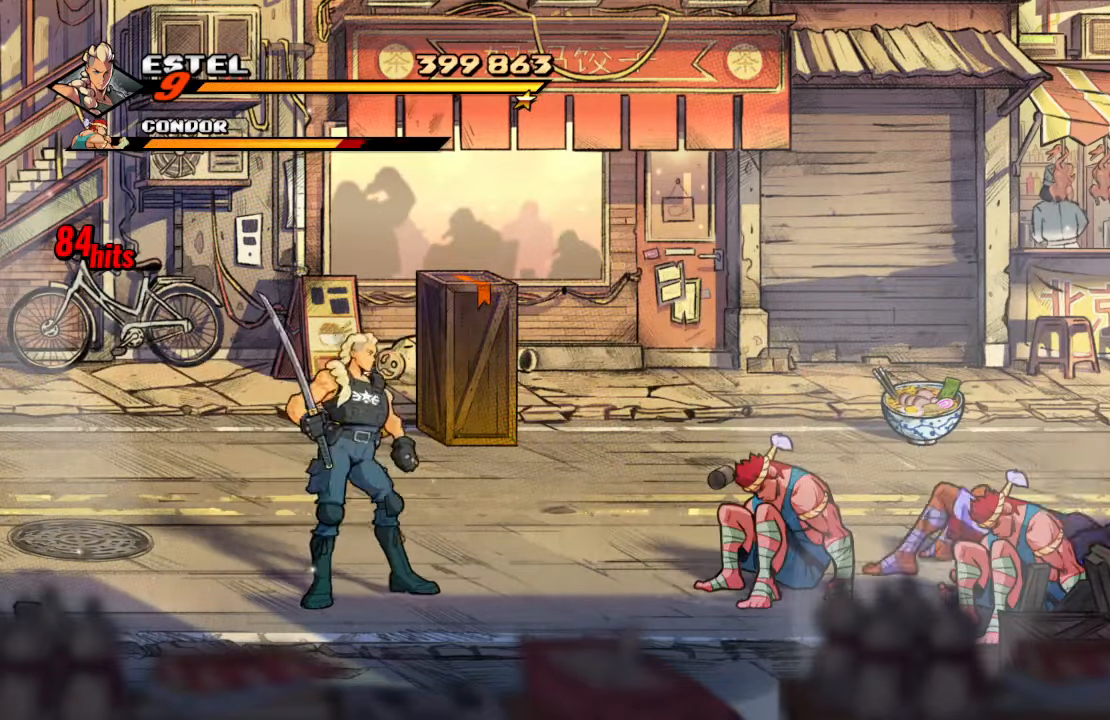
{"dt_ms": 500, "buttons": [], "left_stick": "center", "right_stick": "center", "events": [[100, "CIRCLE", "up"], [117, "DPAD_RIGHT", "up"]]}
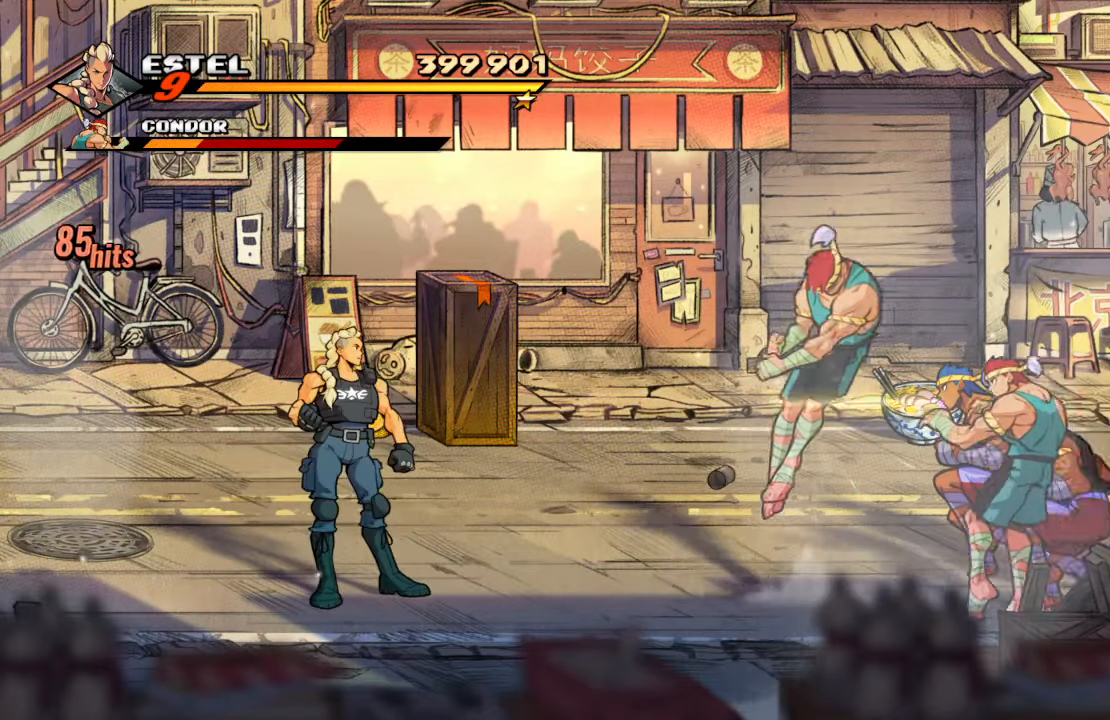
{"dt_ms": 500, "buttons": ["TRIANGLE"], "left_stick": "center", "right_stick": "center", "events": [[133, "DPAD_LEFT", "down"], [250, "DPAD_UP", "down"], [283, "DPAD_LEFT", "up"], [283, "DPAD_RIGHT", "down"], [317, "CROSS", "down"], [333, "DPAD_UP", "up"], [417, "CROSS", "up"], [450, "DPAD_RIGHT", "up"], [450, "TRIANGLE", "down"]]}
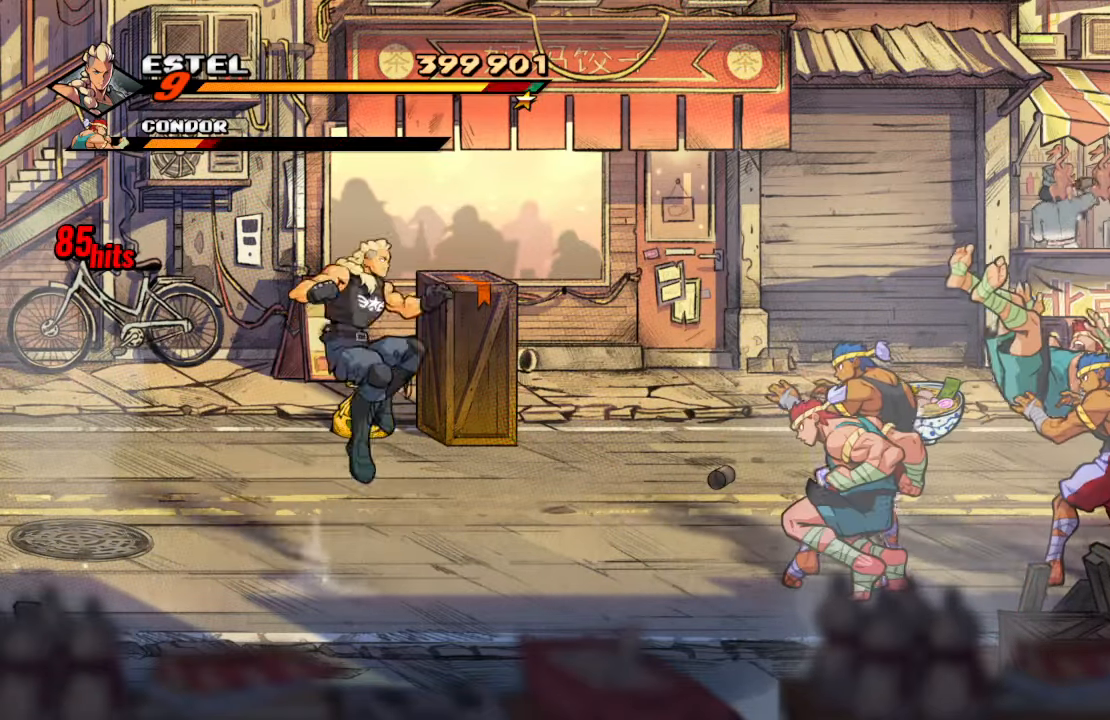
{"dt_ms": 500, "buttons": [], "left_stick": "center", "right_stick": "center", "events": [[117, "TRIANGLE", "up"]]}
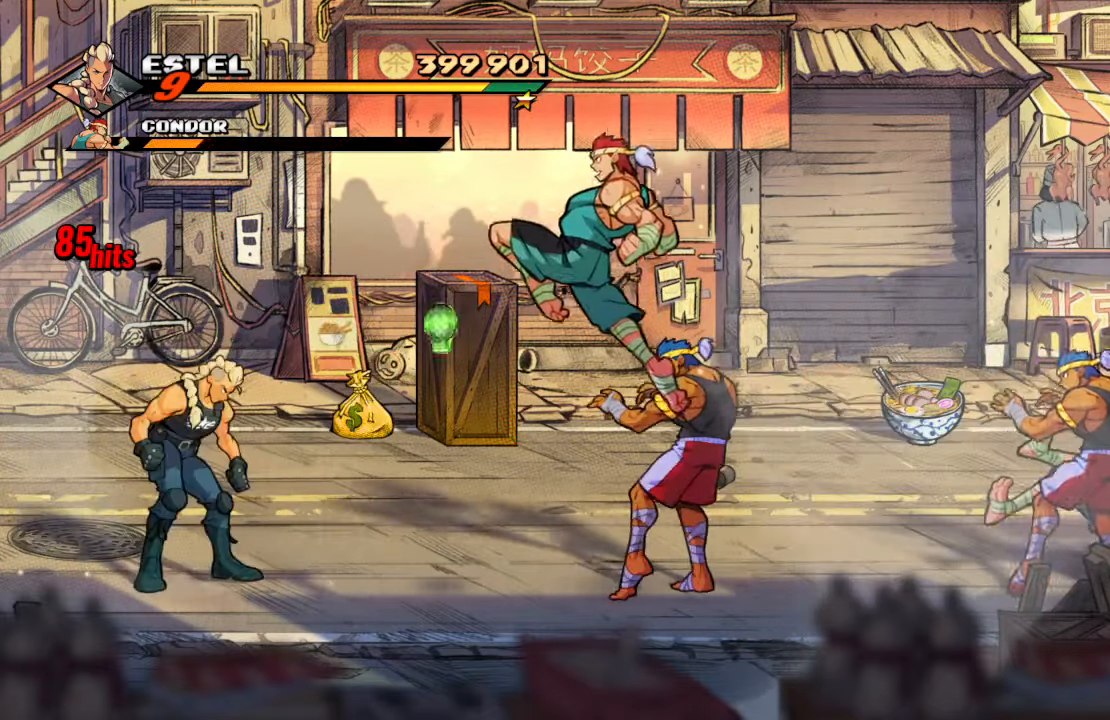
{"dt_ms": 500, "buttons": ["TRIANGLE"], "left_stick": "center", "right_stick": "center", "events": [[83, "DPAD_RIGHT", "down"], [117, "DPAD_RIGHT", "up"], [117, "TRIANGLE", "down"], [233, "TRIANGLE", "up"], [283, "TRIANGLE", "down"], [450, "TRIANGLE", "up"], [467, "TRIANGLE", "down"]]}
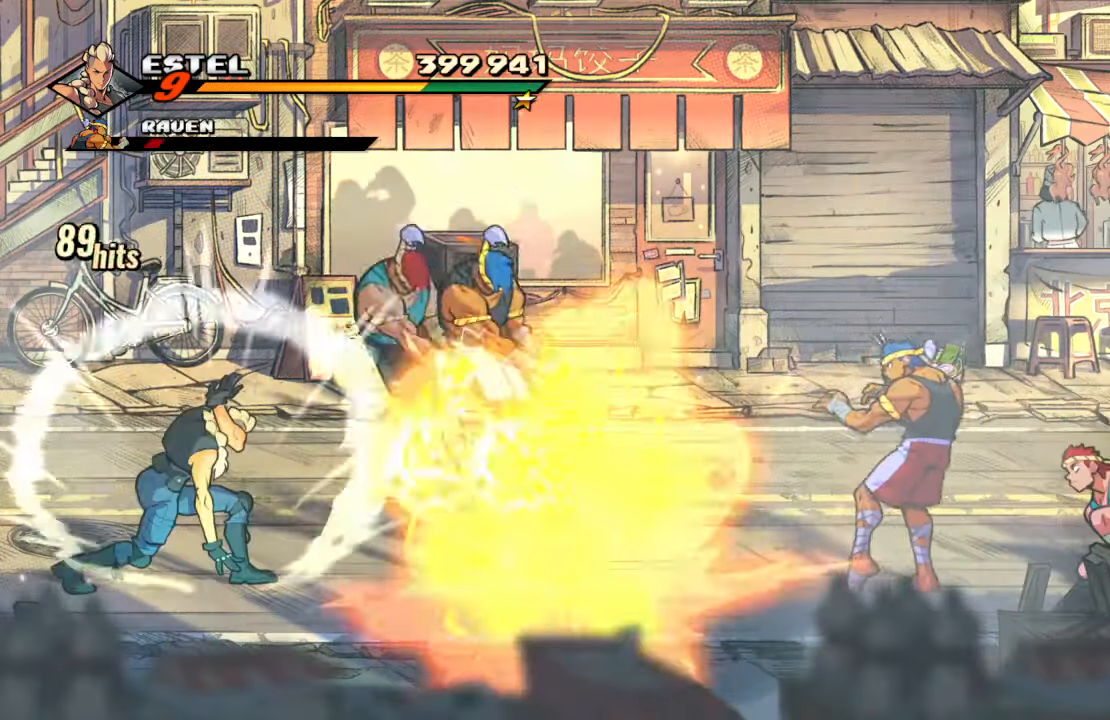
{"dt_ms": 500, "buttons": [], "left_stick": "center", "right_stick": "center", "events": [[183, "TRIANGLE", "up"]]}
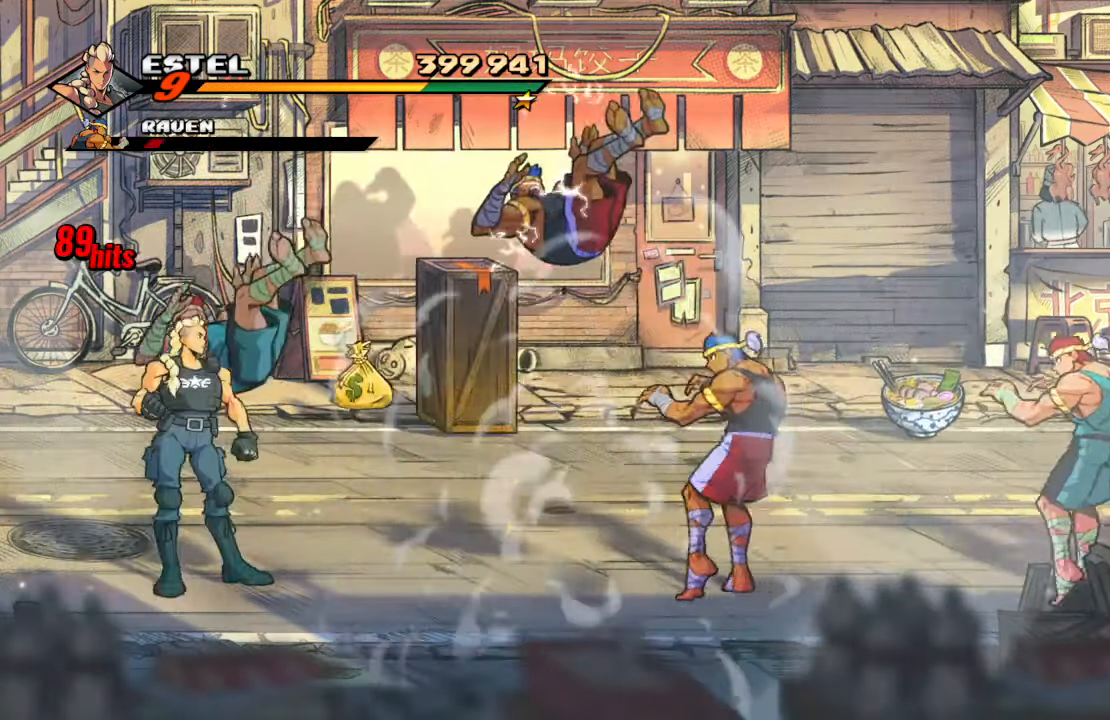
{"dt_ms": 500, "buttons": ["DPAD_UP"], "left_stick": "center", "right_stick": "center", "events": [[367, "DPAD_UP", "down"]]}
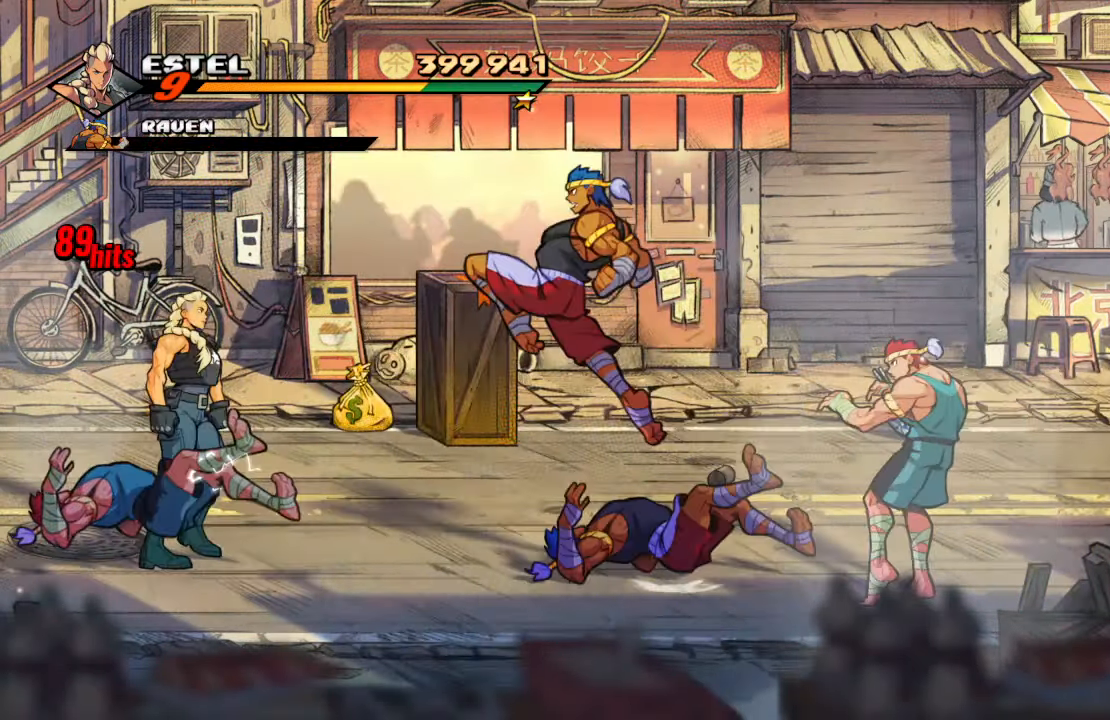
{"dt_ms": 1000, "buttons": ["CROSS"], "left_stick": "center", "right_stick": "center"}
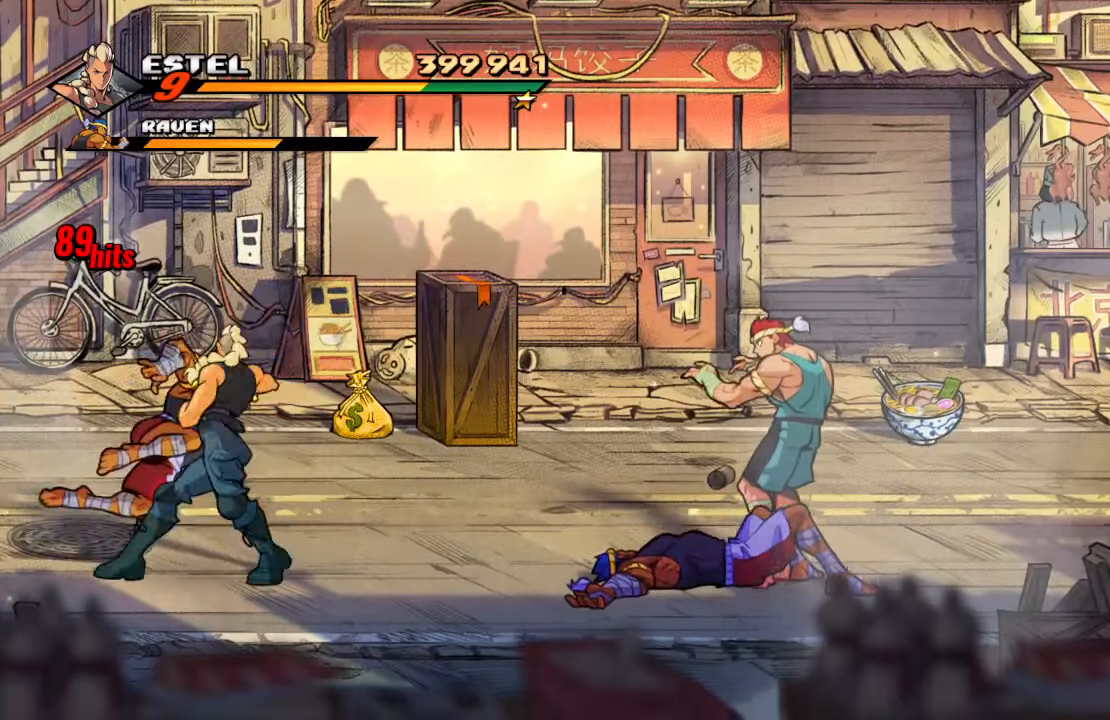
{"dt_ms": 500, "buttons": ["CROSS", "DPAD_RIGHT"], "left_stick": "center", "right_stick": "center", "events": [[50, "CROSS", "up"], [234, "DPAD_RIGHT", "down"], [350, "CROSS", "down"]]}
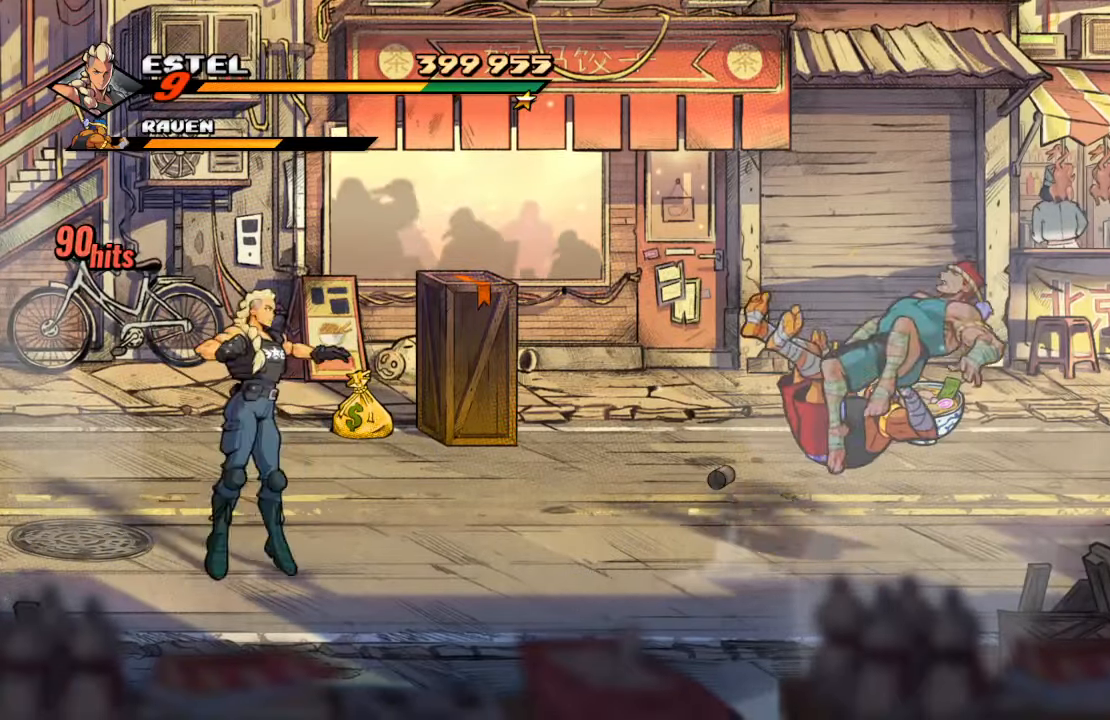
{"dt_ms": 500, "buttons": ["SQUARE", "DPAD_RIGHT"], "left_stick": "center", "right_stick": "center", "events": [[17, "SQUARE", "down"], [100, "CROSS", "up"]]}
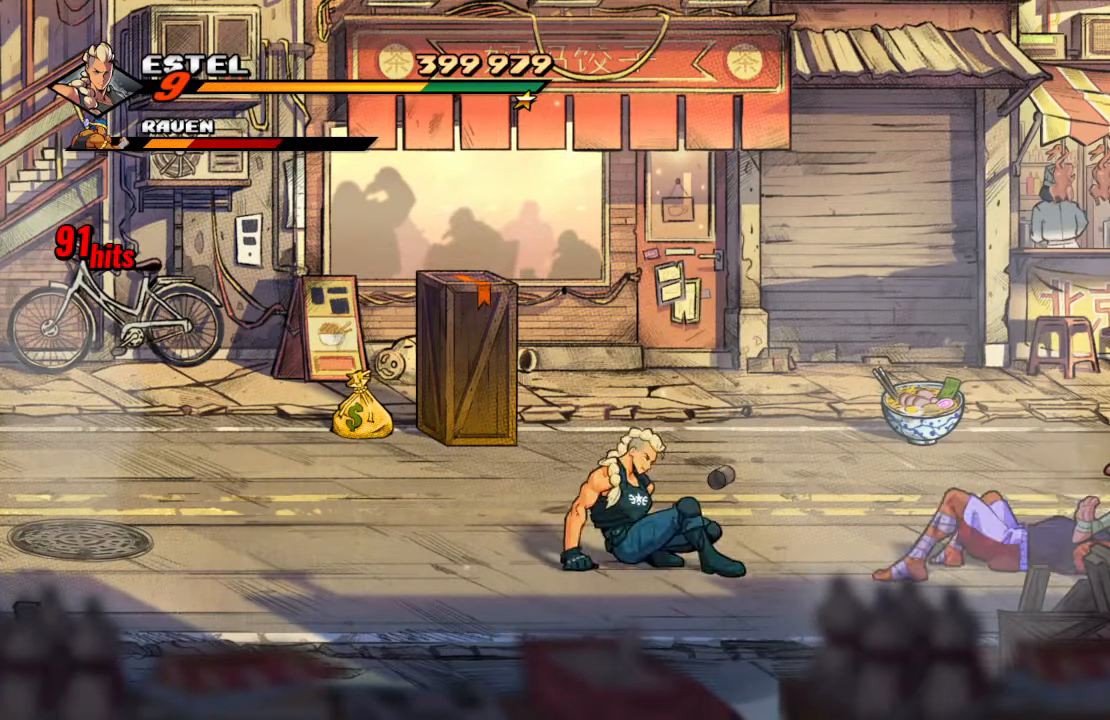
{"dt_ms": 500, "buttons": ["SQUARE", "DPAD_RIGHT"], "left_stick": "center", "right_stick": "center", "events": [[334, "SQUARE", "up"], [417, "SQUARE", "down"]]}
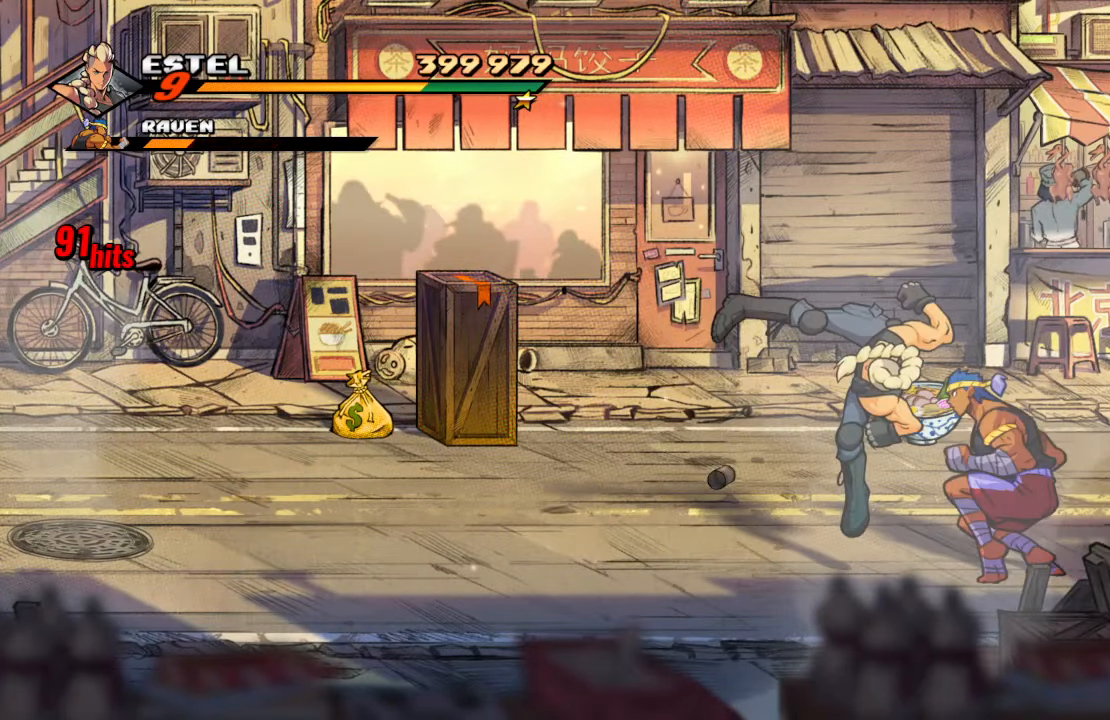
{"dt_ms": 500, "buttons": [], "left_stick": "center", "right_stick": "center", "events": [[234, "SQUARE", "up"], [267, "DPAD_RIGHT", "up"]]}
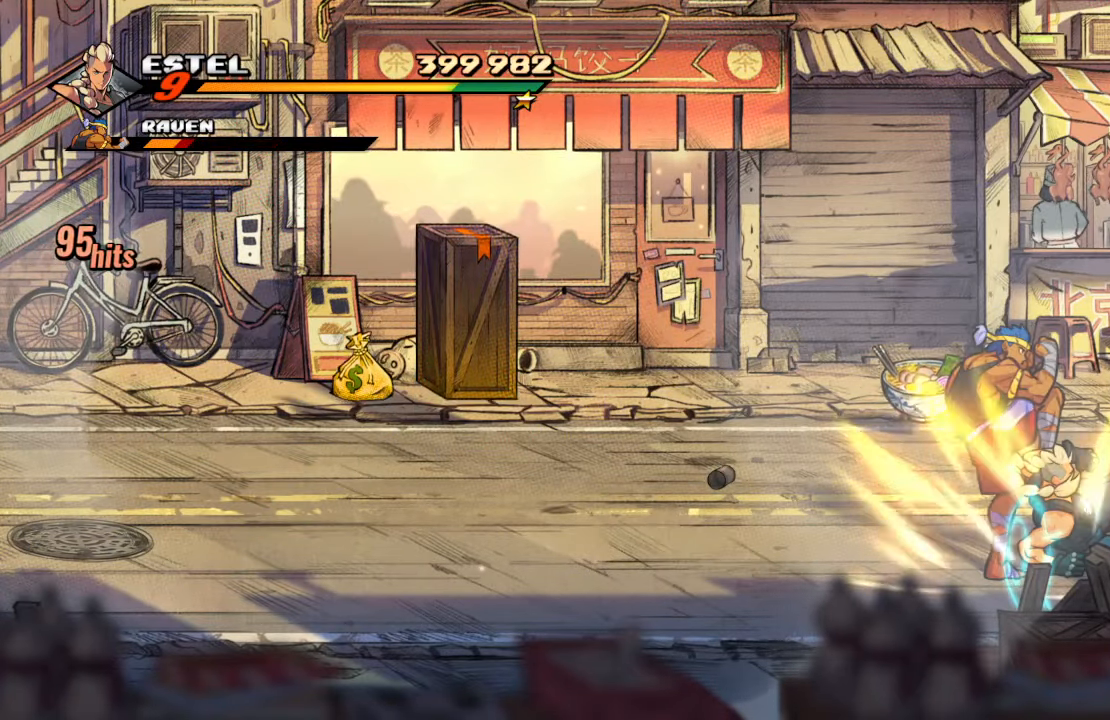
{"dt_ms": 500, "buttons": ["DPAD_LEFT"], "left_stick": "center", "right_stick": "center", "events": [[284, "DPAD_UP", "down"], [300, "DPAD_LEFT", "down"], [417, "DPAD_UP", "up"]]}
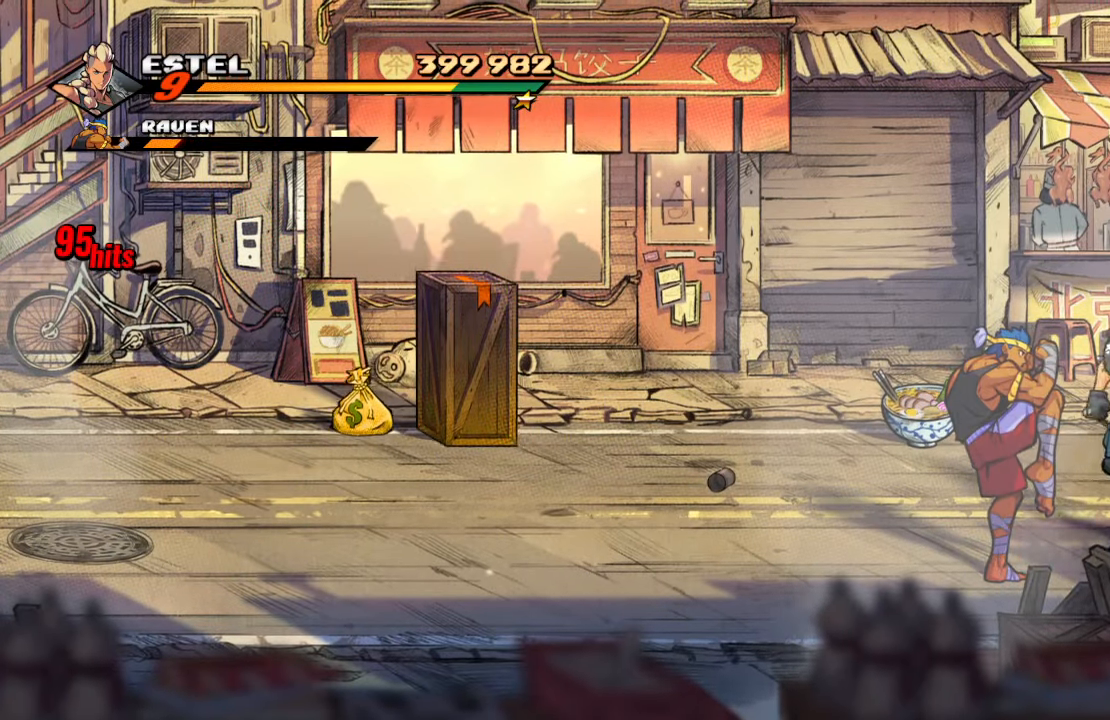
{"dt_ms": 500, "buttons": ["DPAD_RIGHT"], "left_stick": "center", "right_stick": "center", "events": [[267, "DPAD_DOWN", "down"], [284, "DPAD_LEFT", "up"], [284, "DPAD_RIGHT", "down"], [317, "DPAD_DOWN", "up"]]}
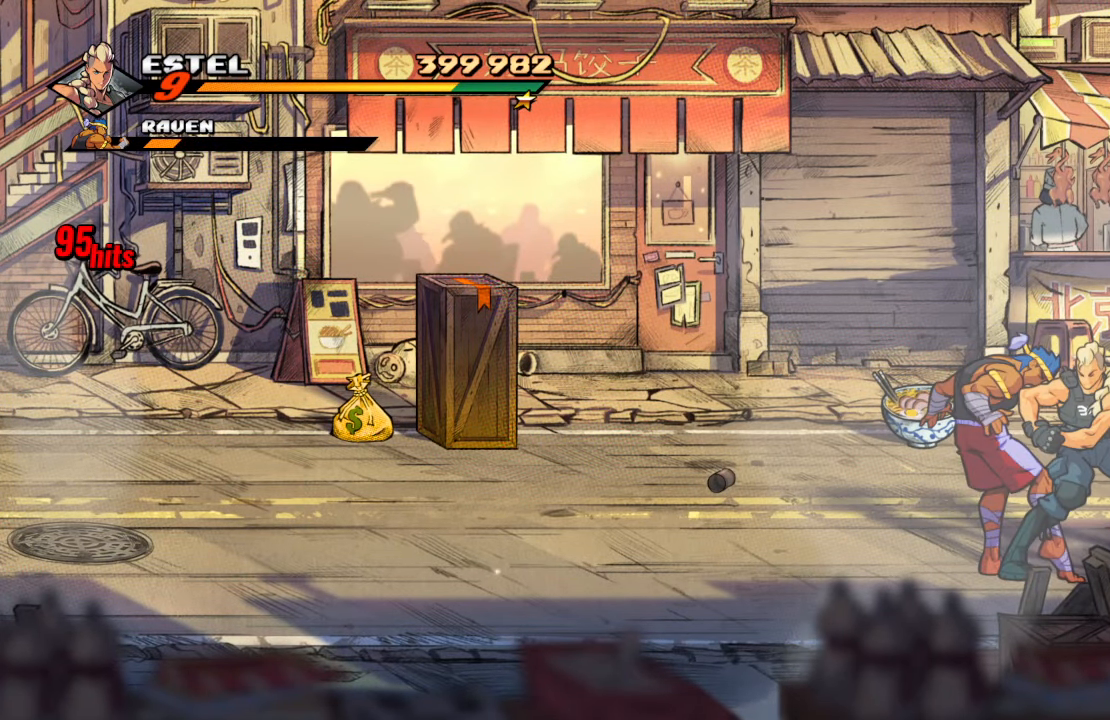
{"dt_ms": 500, "buttons": ["DPAD_UP", "DPAD_RIGHT"], "left_stick": "center", "right_stick": "center", "events": [[450, "DPAD_UP", "down"]]}
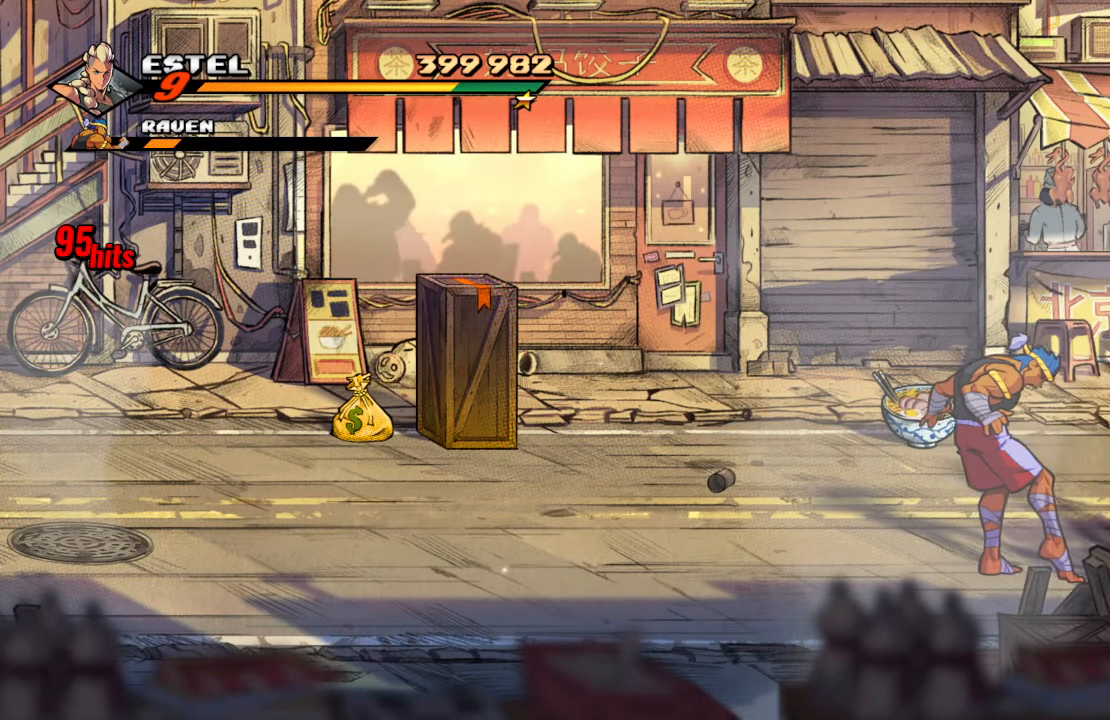
{"dt_ms": 500, "buttons": ["CROSS", "DPAD_UP", "DPAD_RIGHT"], "left_stick": "center", "right_stick": "center", "events": [[17, "DPAD_UP", "up"], [17, "R2", "down"], [134, "R2", "up"], [317, "DPAD_UP", "down"], [467, "CROSS", "down"]]}